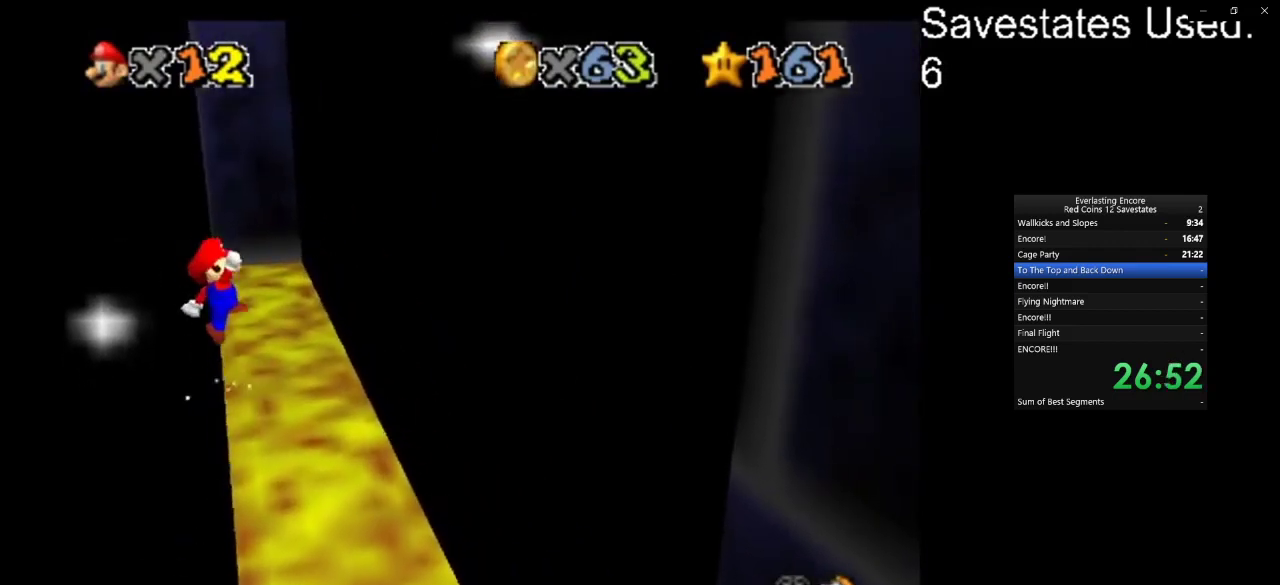
Gameplay with a controller (Nintendo layout); each line is a JSON object with the inputs held at the frame after it (dt_ms = milliseconds from this image to that frame). "events" lists button and stick changes between this image and that frame as [ms after this image, input, new state], when the widget could be followed in between. Not read: B L3 R3.
{"dt_ms": 400, "buttons": ["A"], "left_stick": "down", "events": [[133, "left_stick", "down"]]}
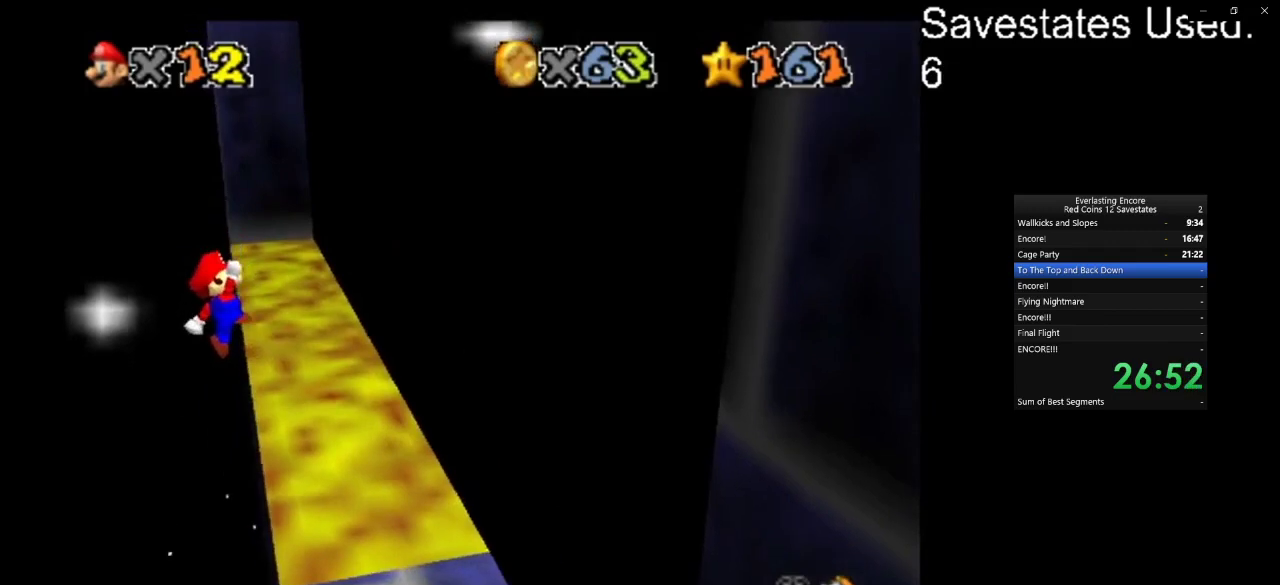
{"dt_ms": 600, "buttons": [], "left_stick": "down-right", "events": [[100, "left_stick", "down-right"], [567, "A", "up"]]}
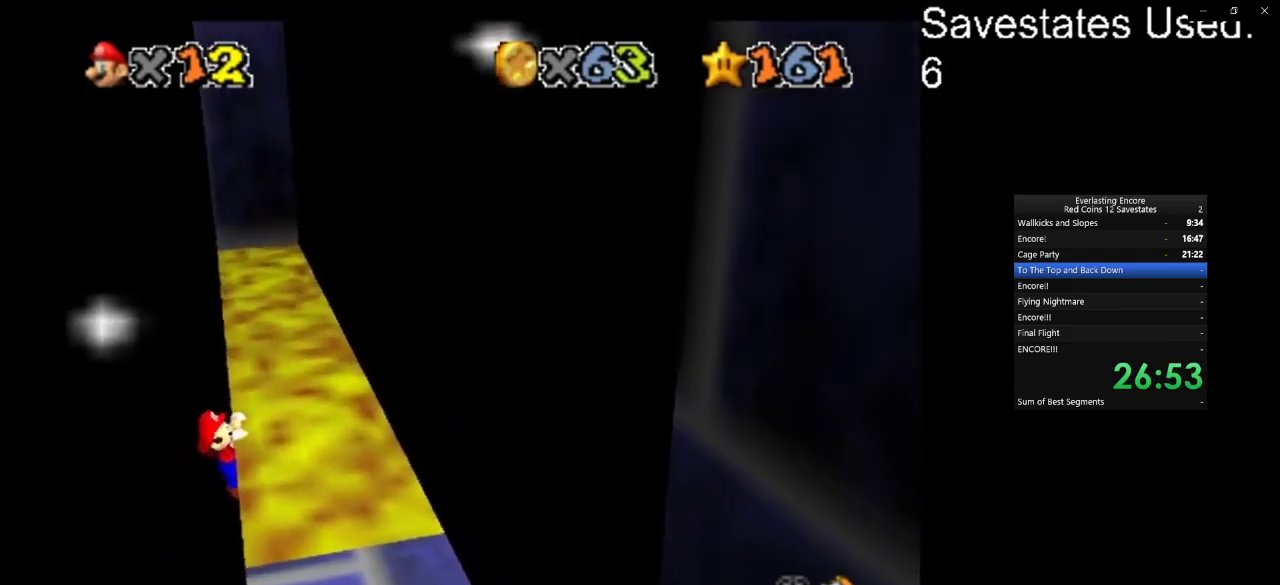
{"dt_ms": 300, "buttons": [], "left_stick": "right", "events": [[267, "left_stick", "right"]]}
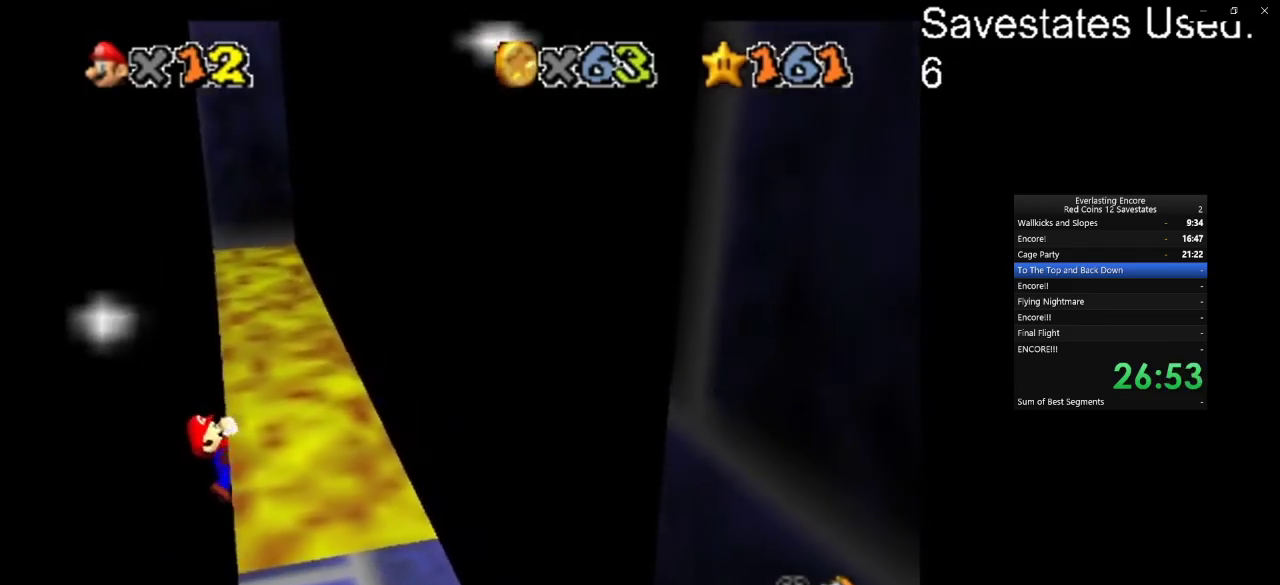
{"dt_ms": 700, "buttons": ["A"], "left_stick": "down-left", "events": [[200, "left_stick", "center"], [633, "A", "down"], [633, "left_stick", "down-left"]]}
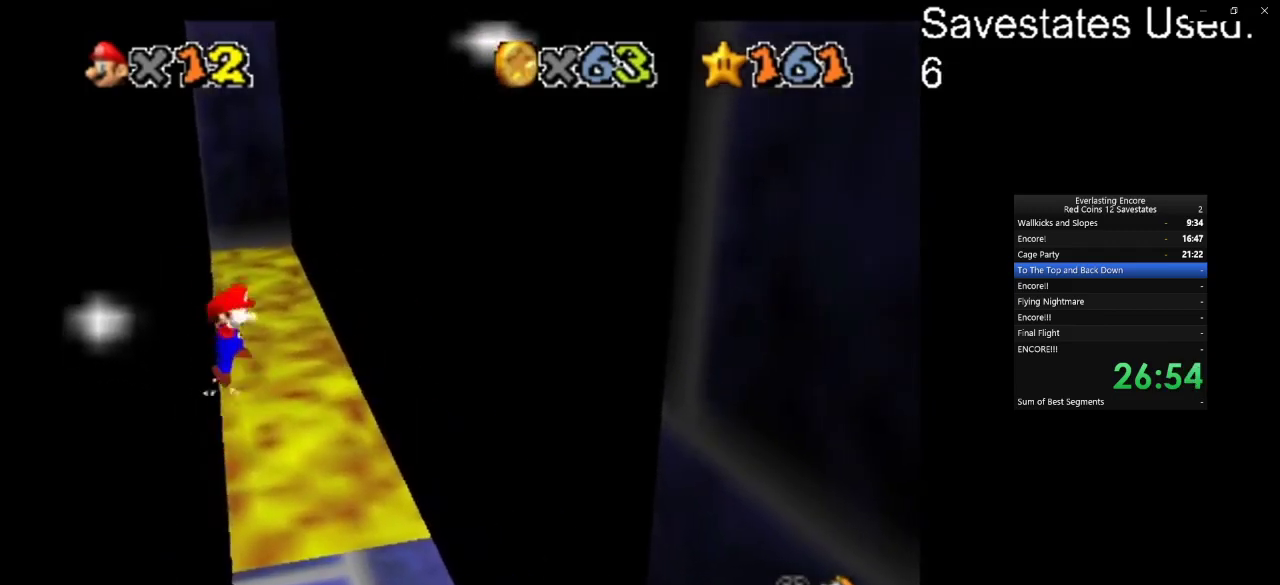
{"dt_ms": 500, "buttons": ["A"], "left_stick": "down", "events": [[233, "left_stick", "down"]]}
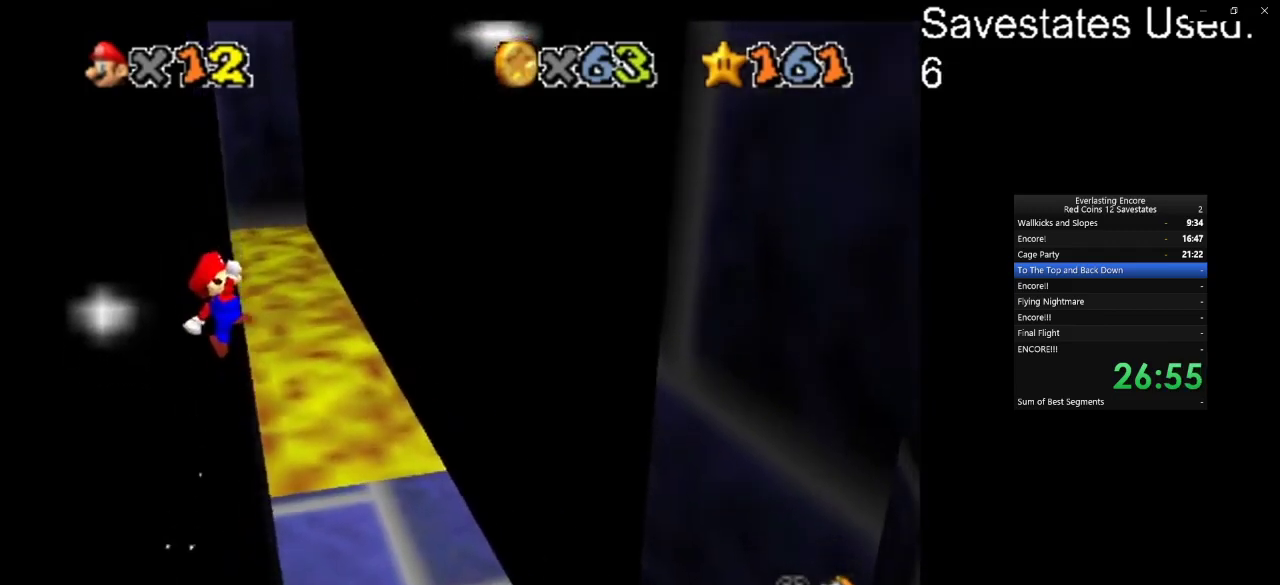
{"dt_ms": 600, "buttons": ["C_DOWN", "C_LEFT"], "left_stick": "up-right", "events": [[67, "left_stick", "down-right"], [267, "A", "up"], [367, "C_DOWN", "down"], [367, "C_LEFT", "down"], [367, "left_stick", "right"], [500, "C_DOWN", "up"], [500, "C_LEFT", "up"], [533, "left_stick", "up-right"], [600, "C_DOWN", "down"], [600, "C_LEFT", "down"]]}
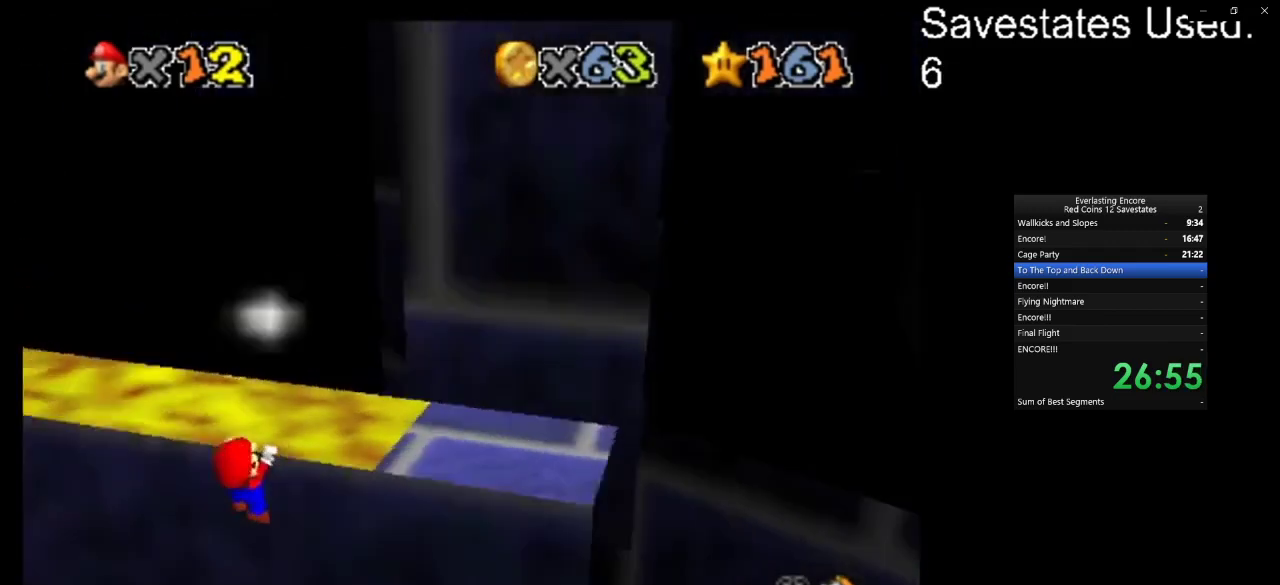
{"dt_ms": 400, "buttons": [], "left_stick": "up", "events": [[133, "C_DOWN", "up"], [133, "left_stick", "up"], [167, "C_LEFT", "up"]]}
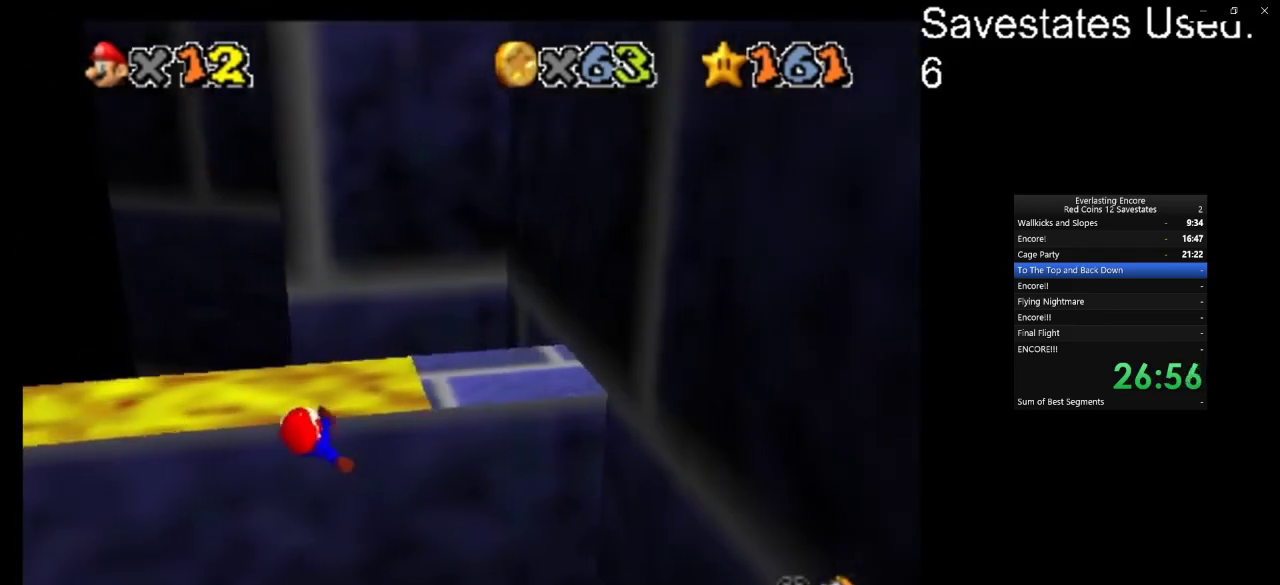
{"dt_ms": 500, "buttons": [], "left_stick": "center", "events": [[200, "left_stick", "center"]]}
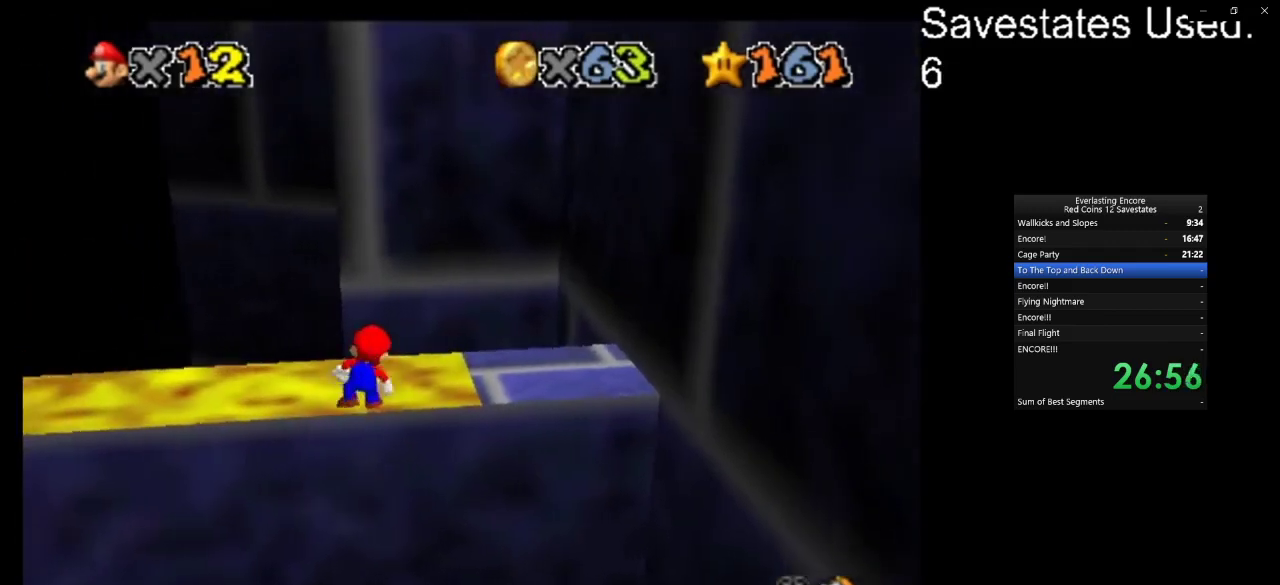
{"dt_ms": 700, "buttons": ["C_DOWN", "C_LEFT"], "left_stick": "right", "events": [[33, "A", "down"], [67, "left_stick", "right"], [633, "A", "up"], [700, "C_DOWN", "down"], [700, "C_LEFT", "down"]]}
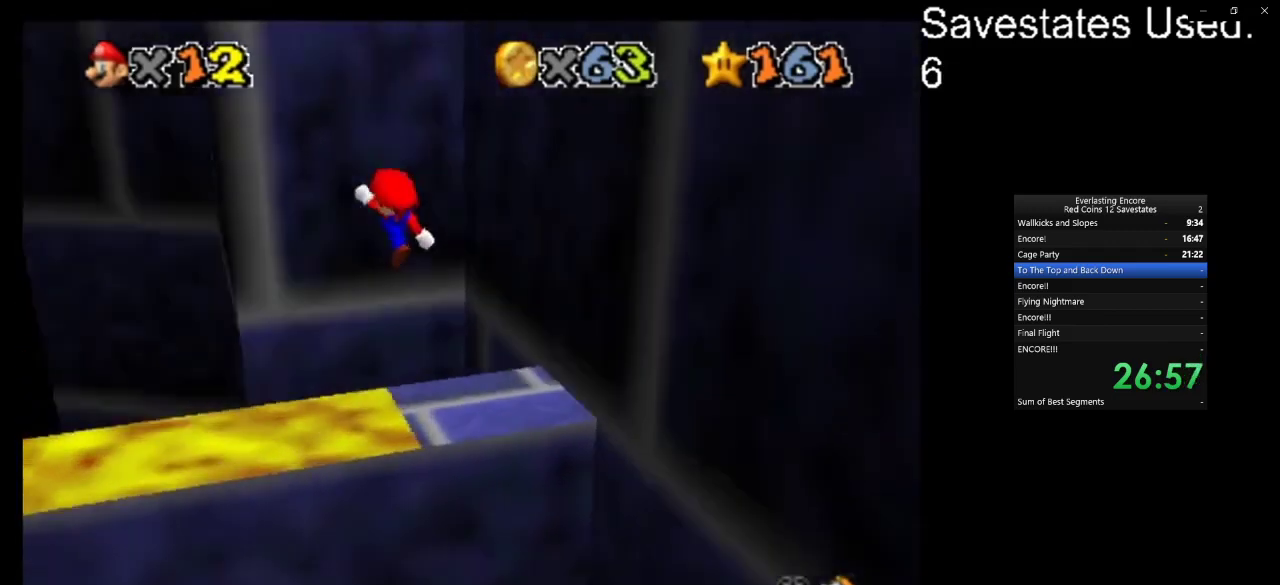
{"dt_ms": 300, "buttons": ["DPAD_LEFT"], "left_stick": "center", "events": [[67, "left_stick", "up-right"], [167, "C_DOWN", "up"], [167, "C_LEFT", "up"], [233, "left_stick", "center"], [300, "DPAD_LEFT", "down"]]}
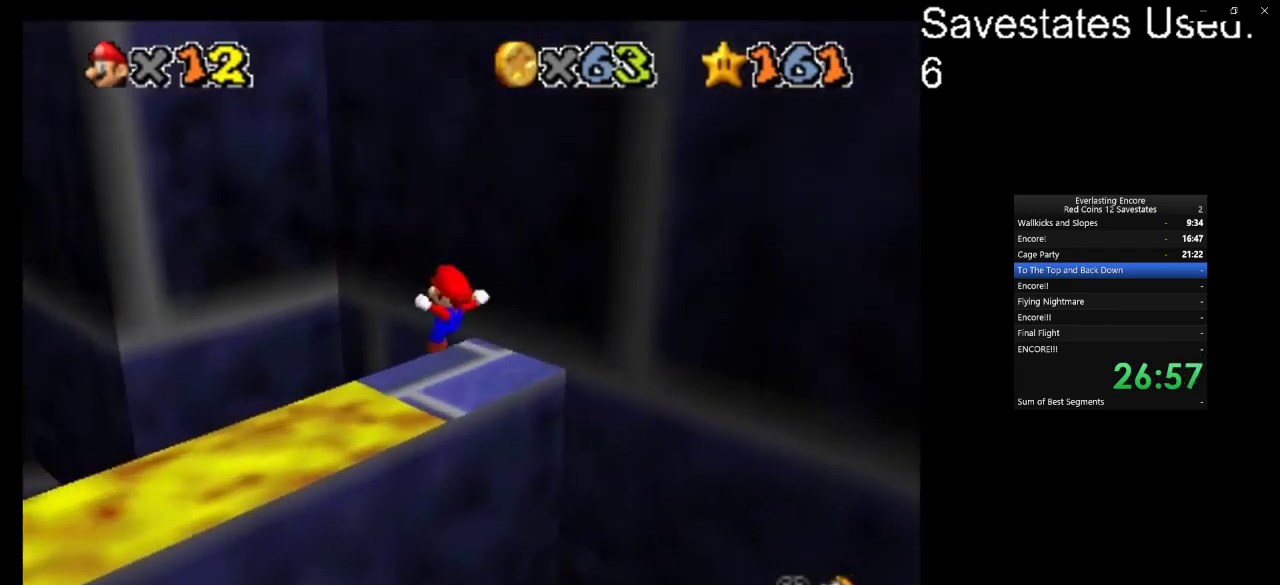
{"dt_ms": 400, "buttons": [], "left_stick": "up", "events": [[133, "DPAD_LEFT", "up"], [300, "left_stick", "up"]]}
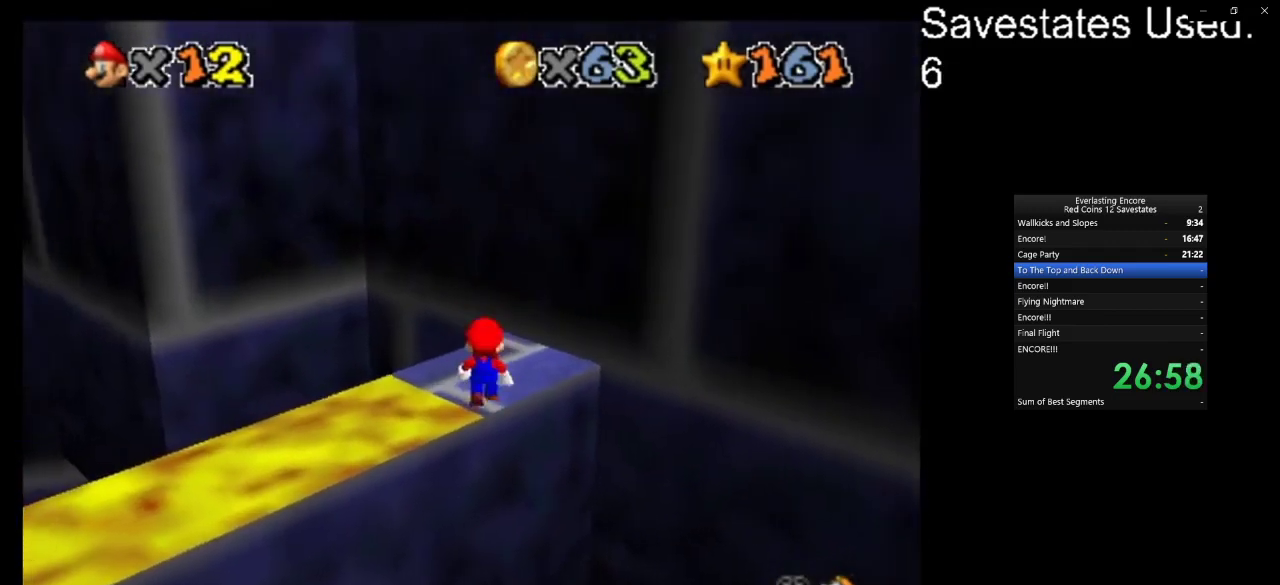
{"dt_ms": 800, "buttons": ["A"], "left_stick": "up-right", "events": [[33, "A", "down"], [100, "A", "up"], [133, "left_stick", "up-left"], [167, "C_DOWN", "down"], [167, "C_RIGHT", "down"], [300, "left_stick", "up"], [333, "C_DOWN", "up"], [333, "C_RIGHT", "up"], [433, "left_stick", "up-right"], [533, "A", "down"]]}
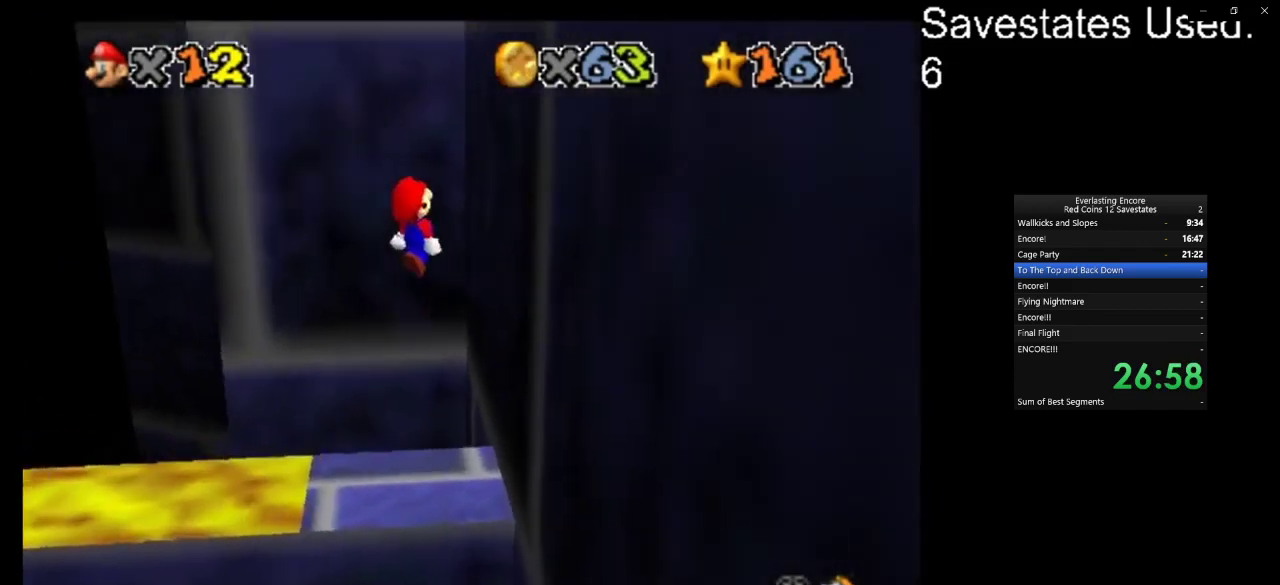
{"dt_ms": 300, "buttons": ["A"], "left_stick": "up-left", "events": [[100, "A", "up"], [233, "A", "down"], [267, "left_stick", "up-left"]]}
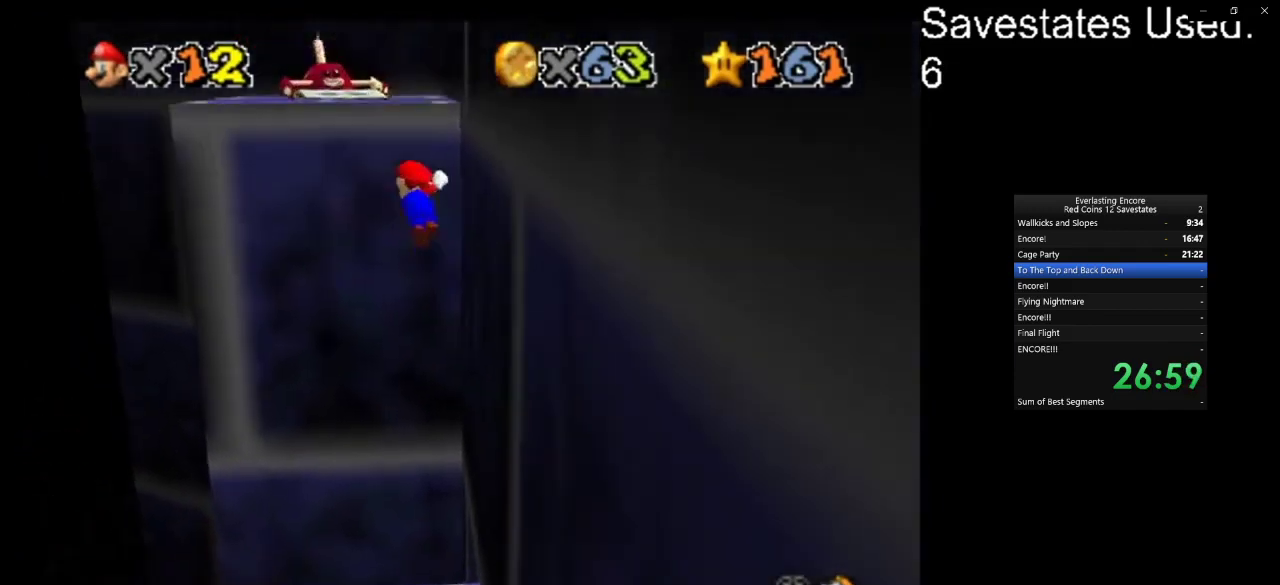
{"dt_ms": 300, "buttons": ["A"], "left_stick": "center", "events": [[233, "left_stick", "center"]]}
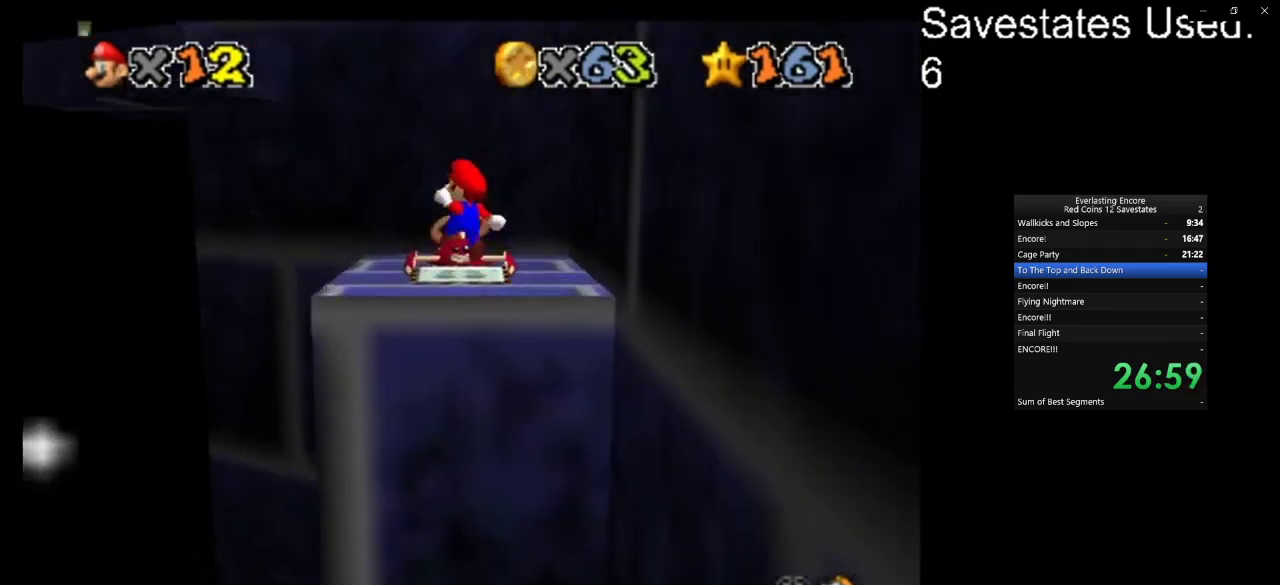
{"dt_ms": 700, "buttons": [], "left_stick": "up", "events": [[33, "left_stick", "down-right"], [100, "A", "up"], [100, "left_stick", "right"], [300, "DPAD_DOWN", "down"], [333, "left_stick", "center"], [433, "DPAD_DOWN", "up"], [433, "left_stick", "up-left"], [600, "left_stick", "up"]]}
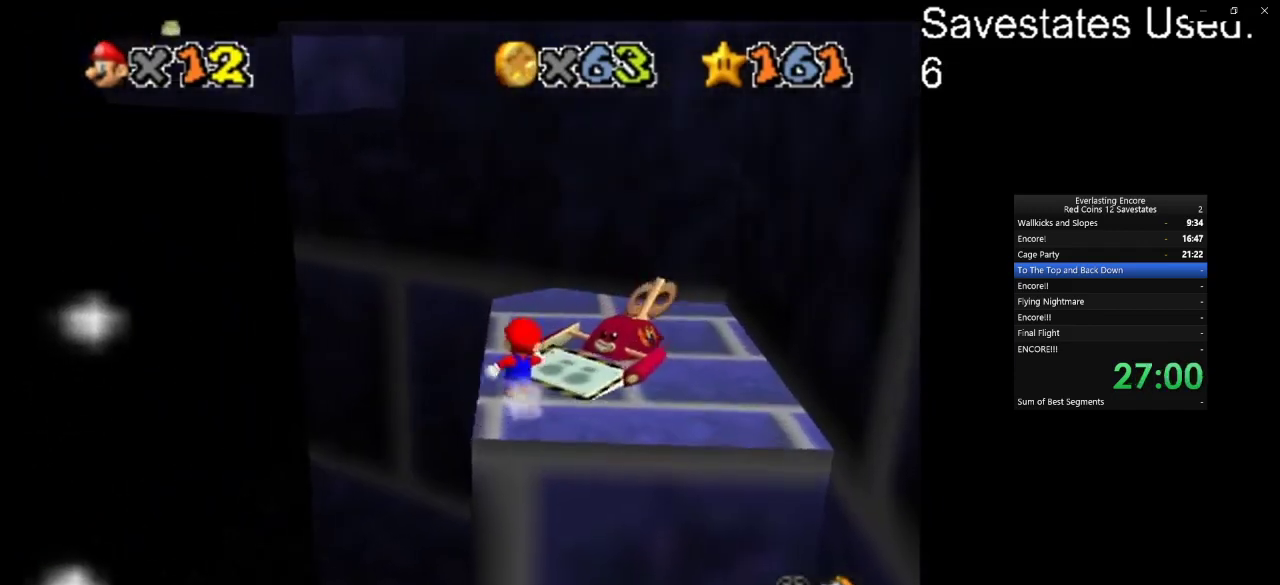
{"dt_ms": 500, "buttons": [], "left_stick": "up", "events": [[333, "C_DOWN", "down"], [333, "C_RIGHT", "down"], [467, "C_DOWN", "up"], [467, "C_RIGHT", "up"]]}
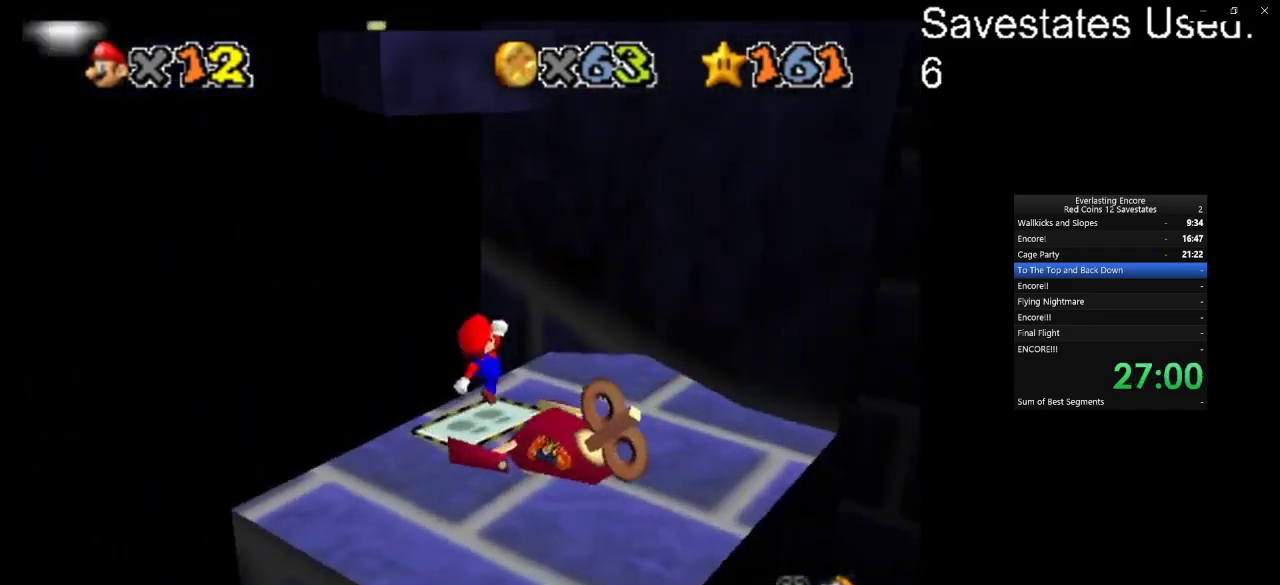
{"dt_ms": 500, "buttons": ["A"], "left_stick": "up", "events": [[100, "A", "down"]]}
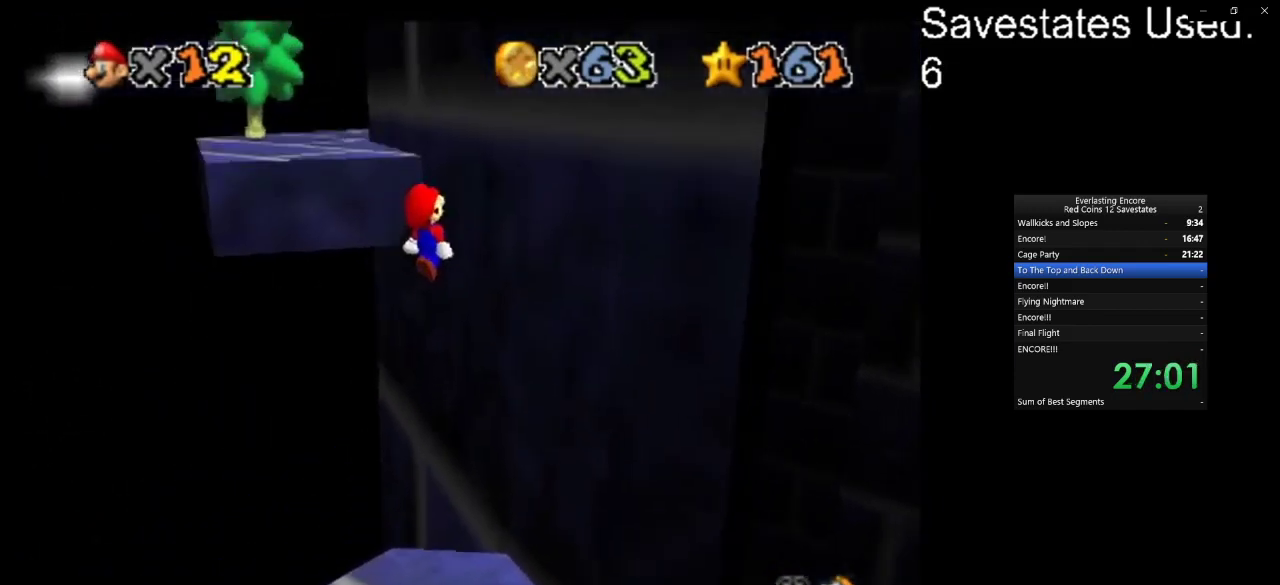
{"dt_ms": 400, "buttons": [], "left_stick": "up-right", "events": [[33, "A", "up"], [67, "left_stick", "up-right"], [133, "A", "down"], [333, "A", "up"]]}